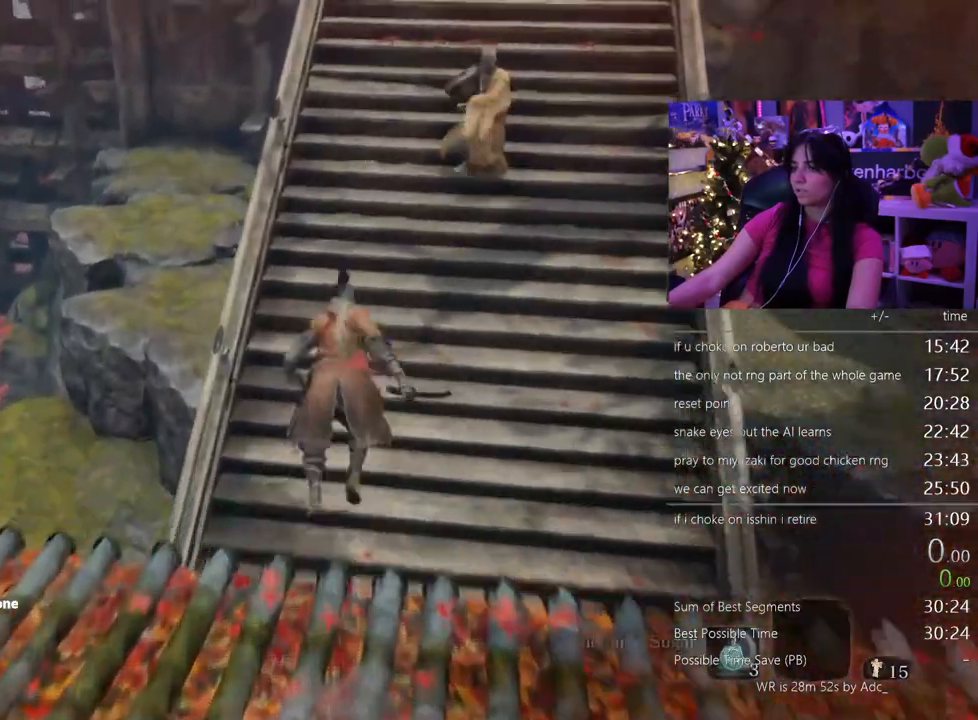
Gameplay with keyboard and mouse; each line is a JSON object with the keys and mouse buttons held at the frame after it. "events" lists presses ("down") and releases ("up") of "1", "2", "3", "4", "5", "a", "alt", "c", "caps_lock", "ctrl", "d", "e", "f", "g", "q", "r", "s", "shift", "space", "t", "tab", "v", "w", "x", "z" and "mouse_wheel" between this image and that frame as [ms after this image, input, new state], when the widget could be followed in between. "mouse_wheel" = the "wheel" button of the "mouse" list. No other keys are recorded. "wheel" means that the mouse wheel is clicked or scrolled. Not read: mouse_move.
{"keys": ["shift", "w"], "mouse": [], "events": []}
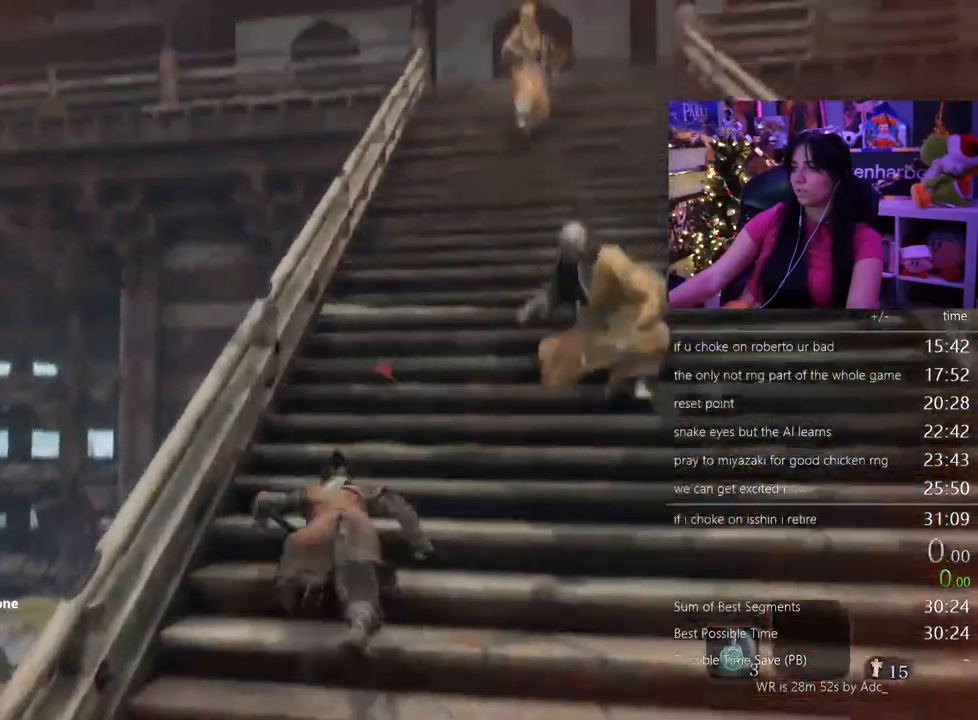
{"keys": ["shift", "w"], "mouse": []}
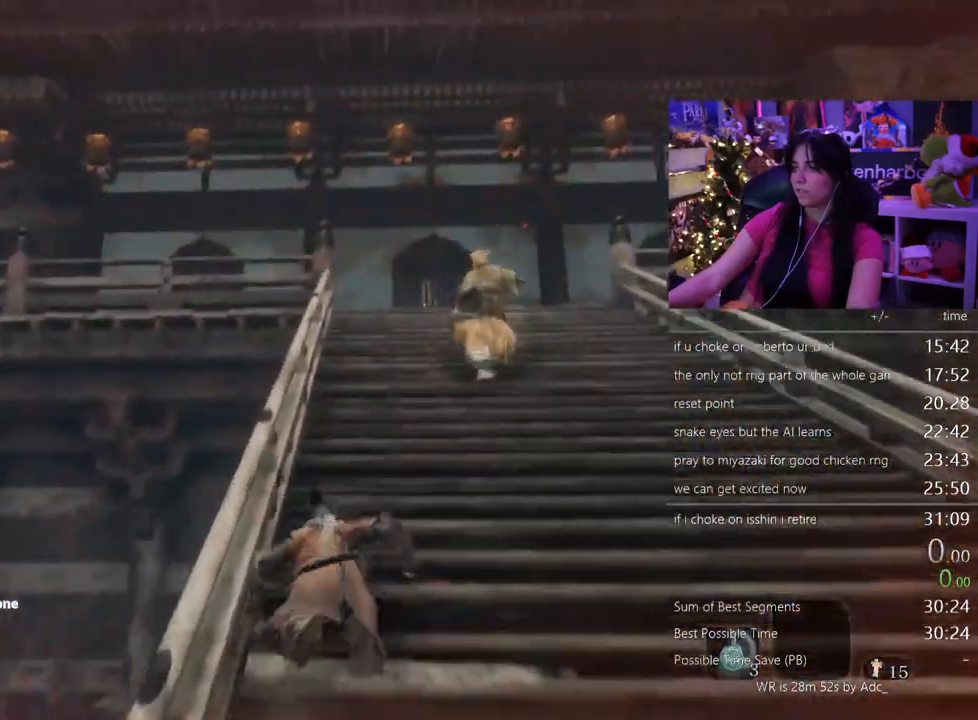
{"keys": ["shift", "w"], "mouse": [], "events": []}
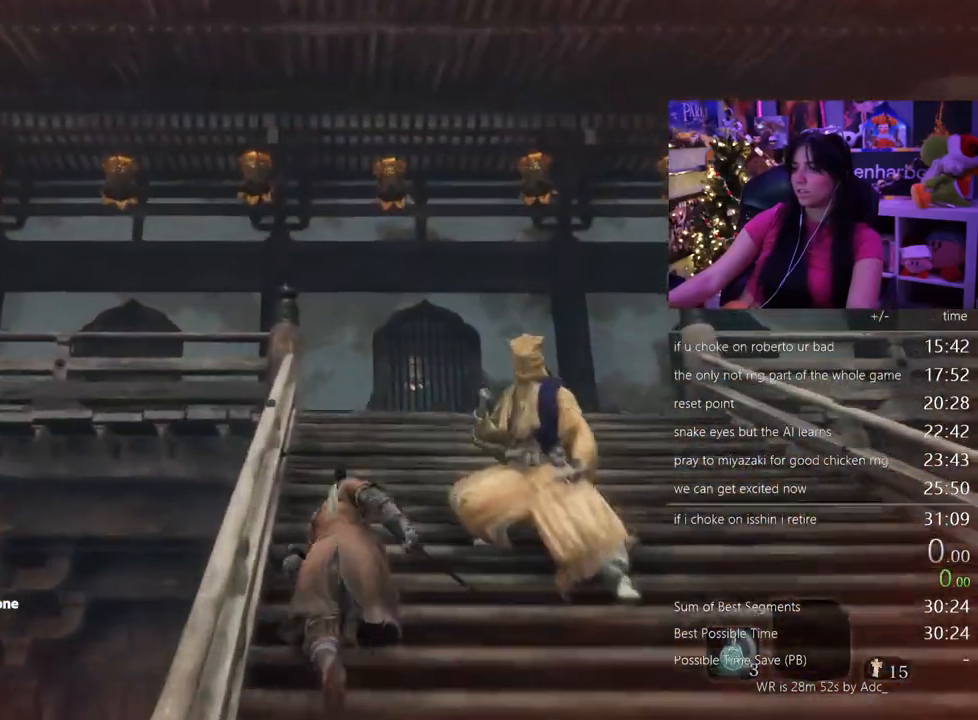
{"keys": ["shift", "w"], "mouse": []}